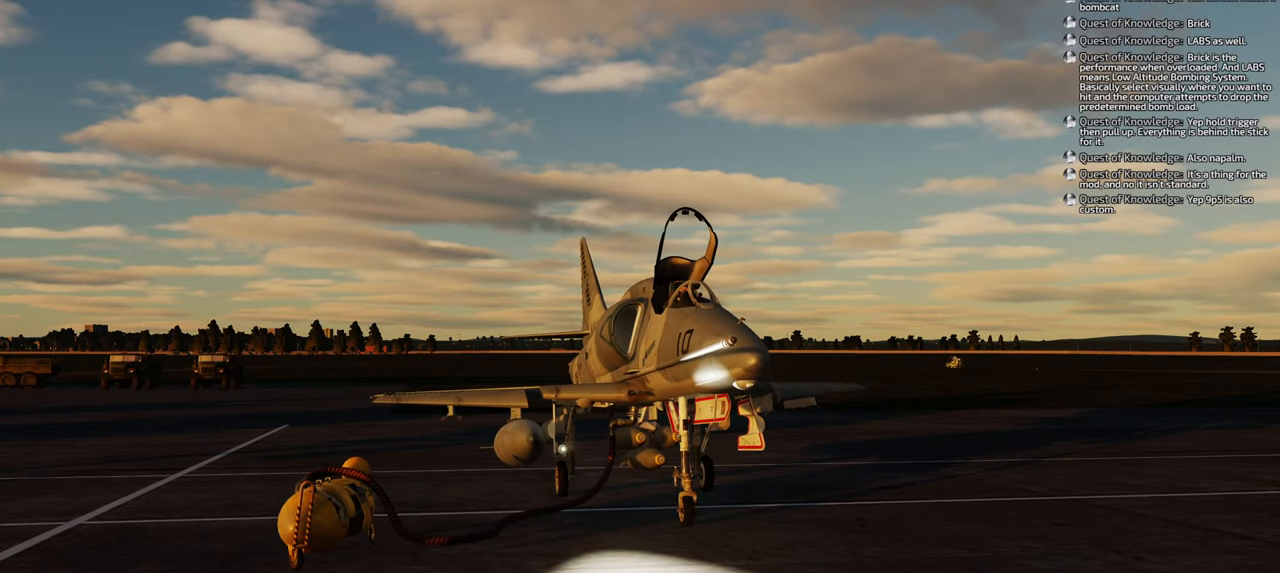
Gameplay with a controller (Xbox layout); each line is a JSON object with the inputs held at the frame after it. "events" lists button and stick changes between this image and that frame as [ms after this image, input, new state], when the widget could be followed in between. Not read: L2.
{"buttons": [], "left_stick": "center", "right_stick": "center", "events": [[33, "right_stick", "right"], [300, "right_stick", "center"]]}
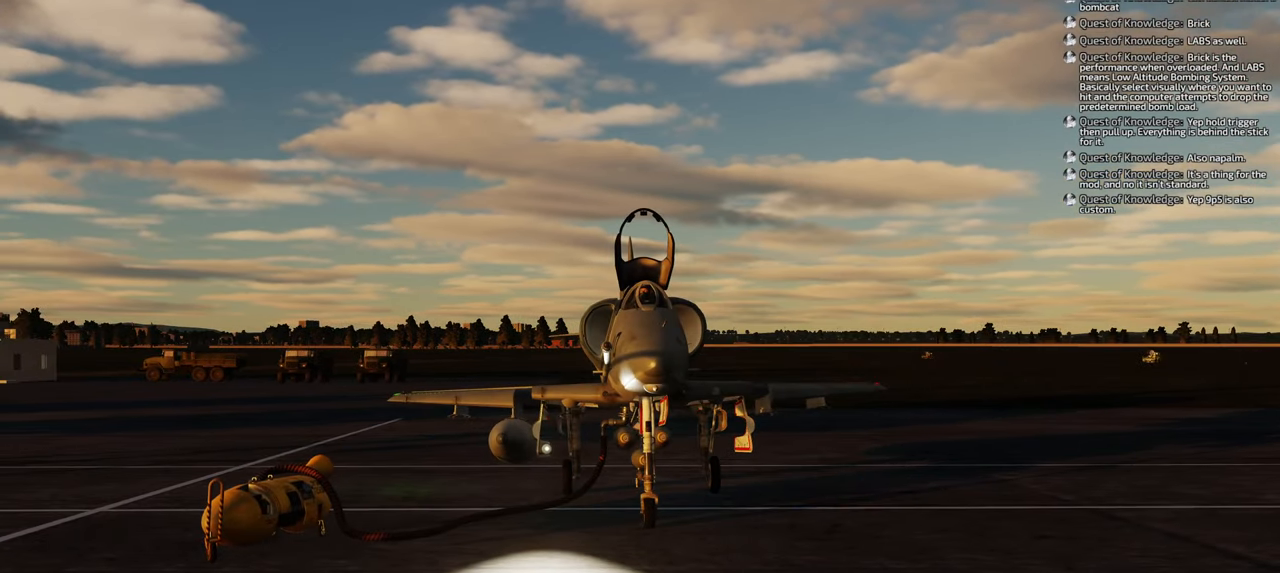
{"buttons": [], "left_stick": "center", "right_stick": "down-left", "events": [[267, "right_stick", "down-left"]]}
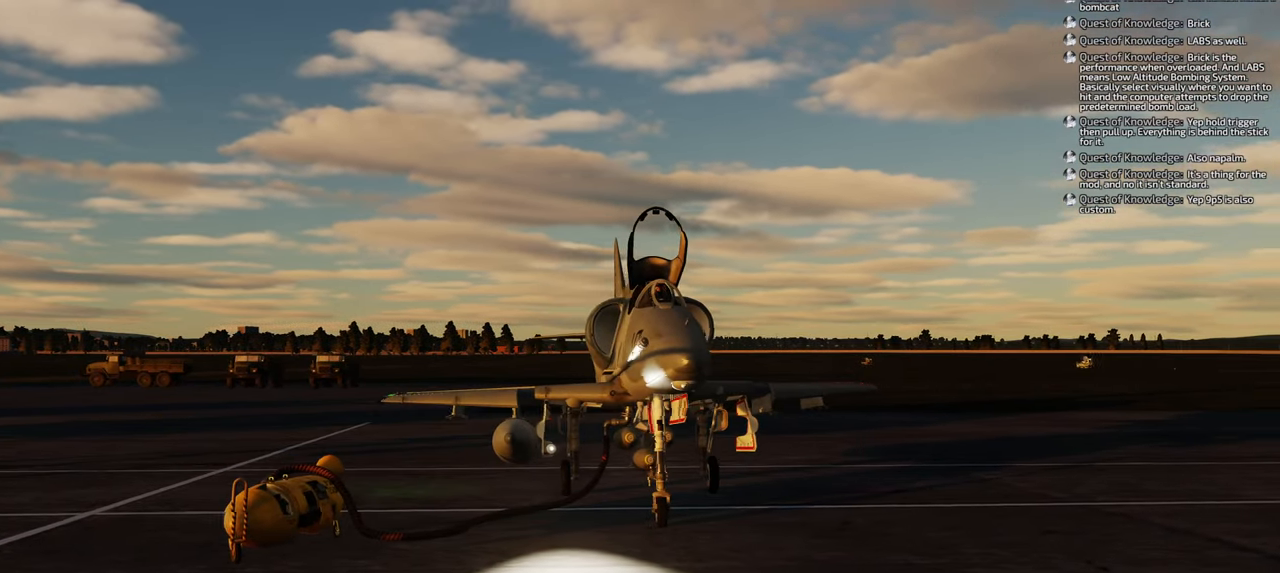
{"buttons": [], "left_stick": "center", "right_stick": "center", "events": [[500, "right_stick", "center"]]}
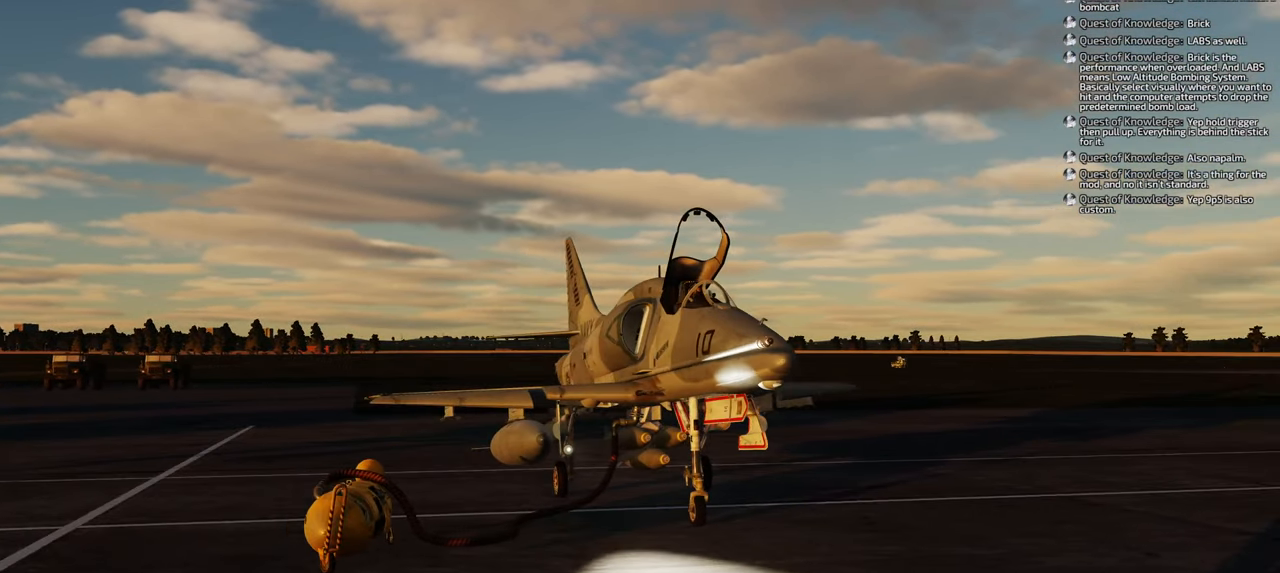
{"buttons": [], "left_stick": "center", "right_stick": "right", "events": [[317, "right_stick", "right"]]}
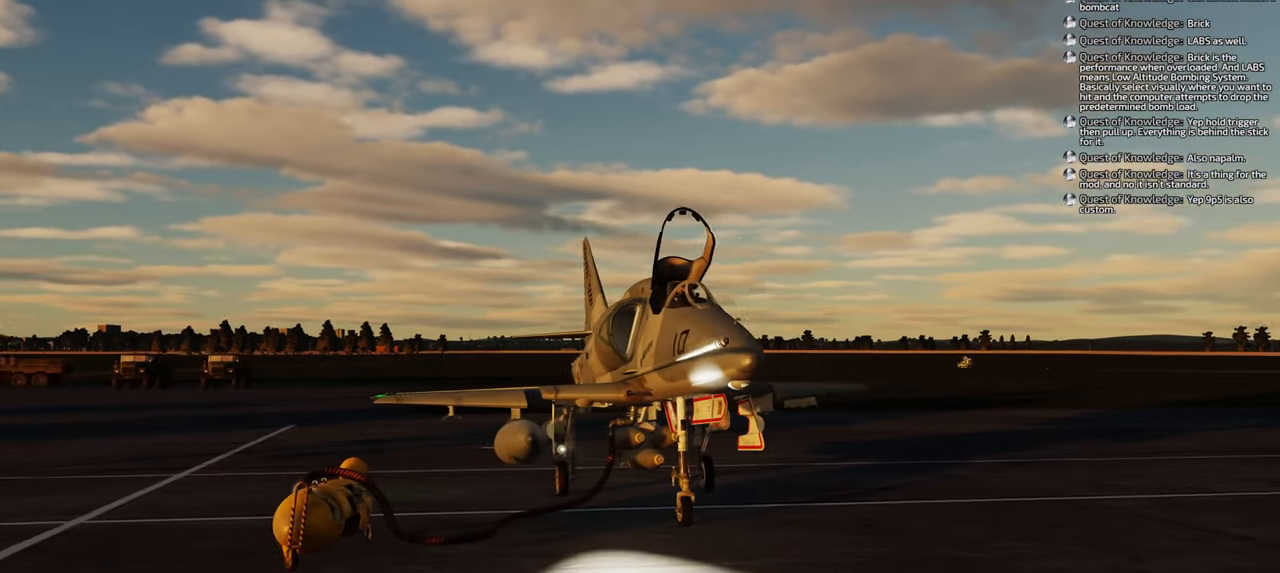
{"buttons": [], "left_stick": "center", "right_stick": "center", "events": [[233, "right_stick", "center"]]}
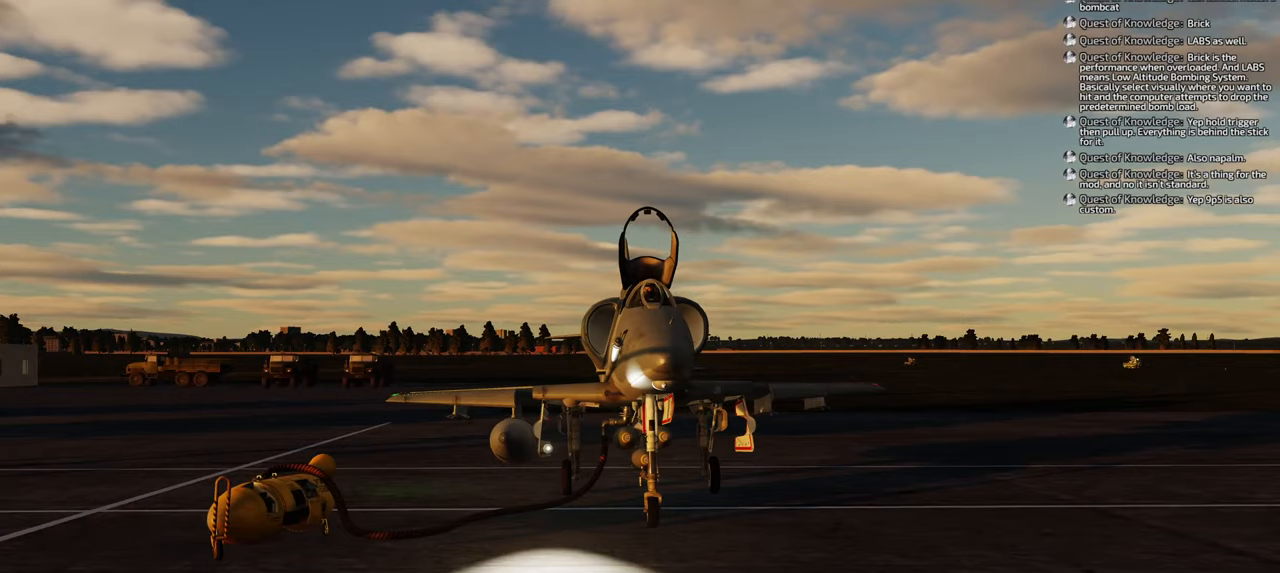
{"buttons": [], "left_stick": "center", "right_stick": "right", "events": [[400, "right_stick", "right"]]}
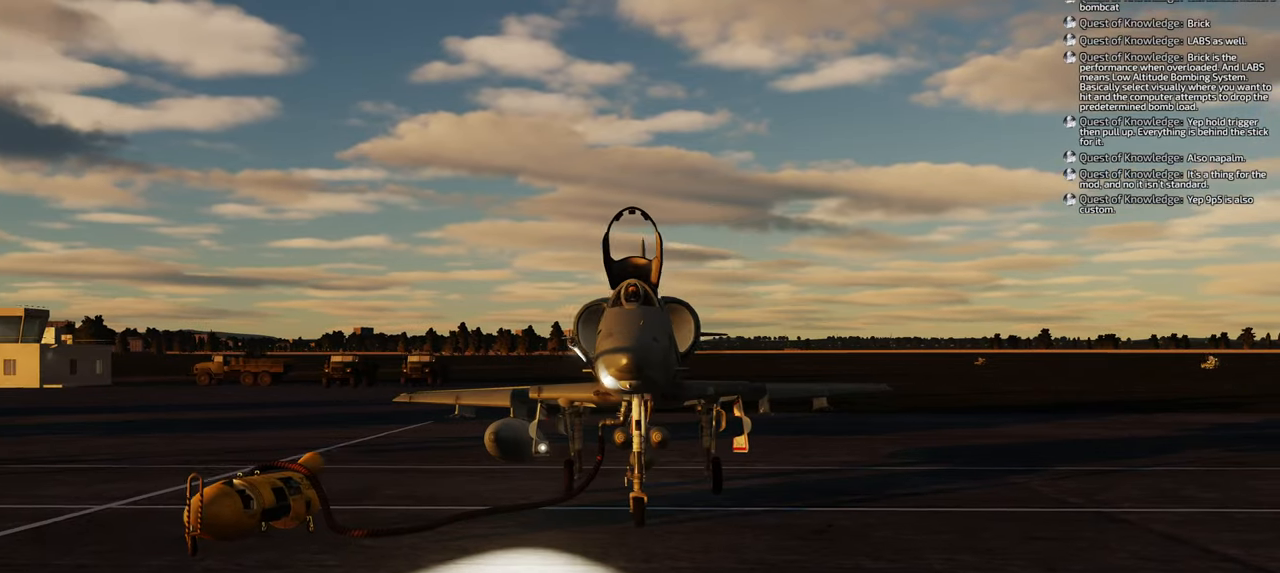
{"buttons": [], "left_stick": "center", "right_stick": "down-left", "events": [[67, "right_stick", "center"], [367, "right_stick", "down-left"]]}
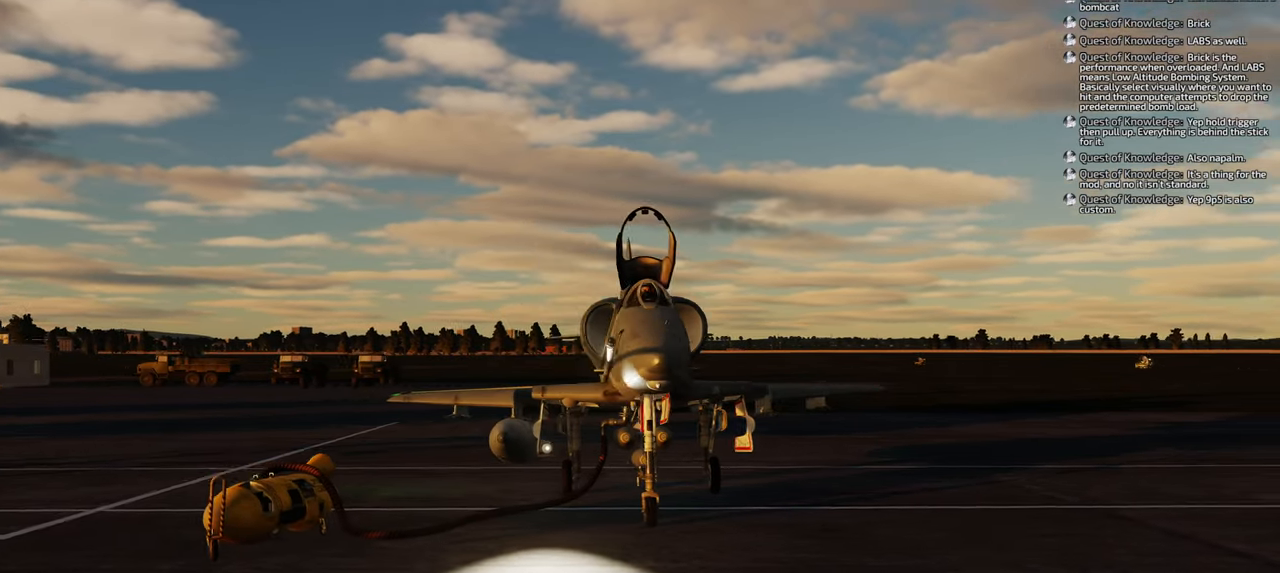
{"buttons": [], "left_stick": "center", "right_stick": "down-left", "events": []}
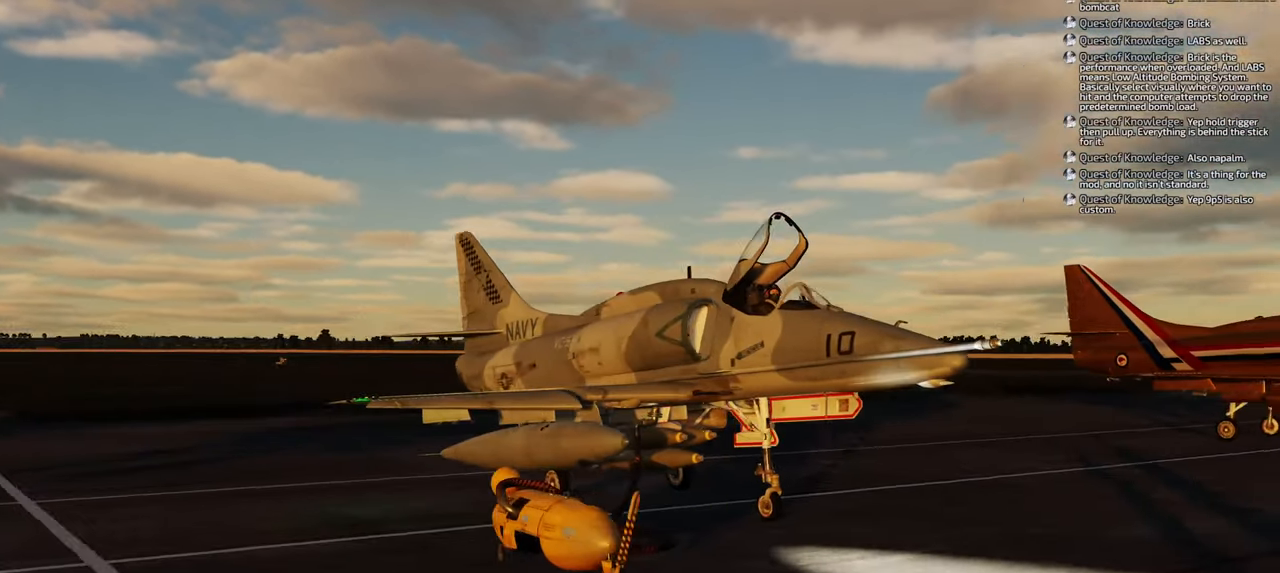
{"buttons": [], "left_stick": "center", "right_stick": "right", "events": [[300, "right_stick", "right"]]}
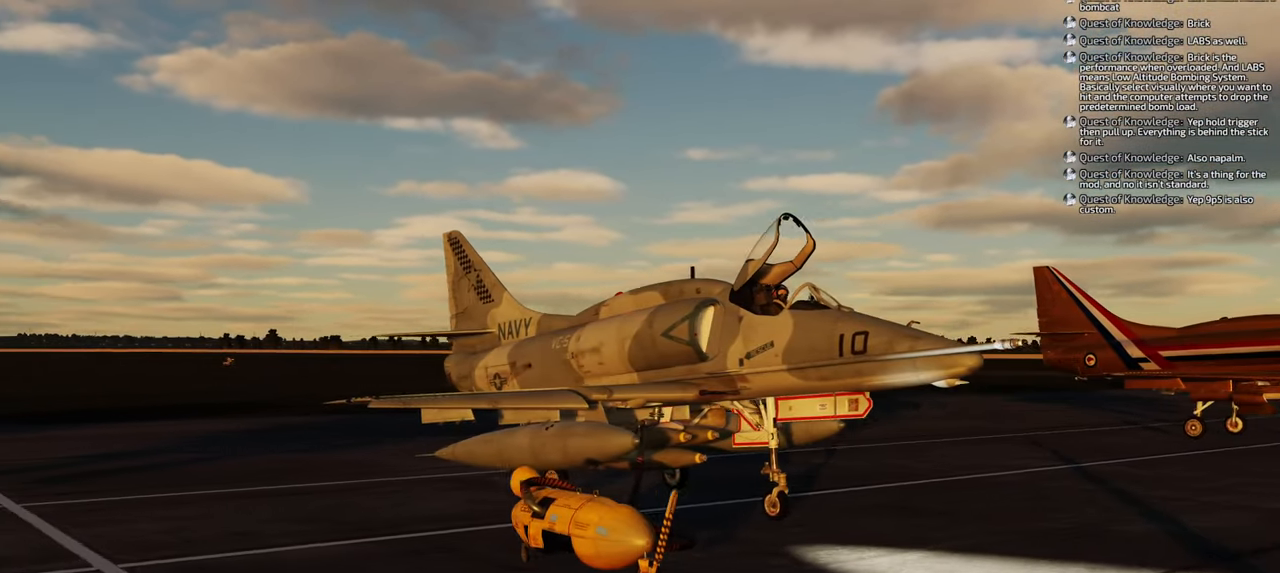
{"buttons": [], "left_stick": "center", "right_stick": "down-right", "events": [[183, "right_stick", "down-right"]]}
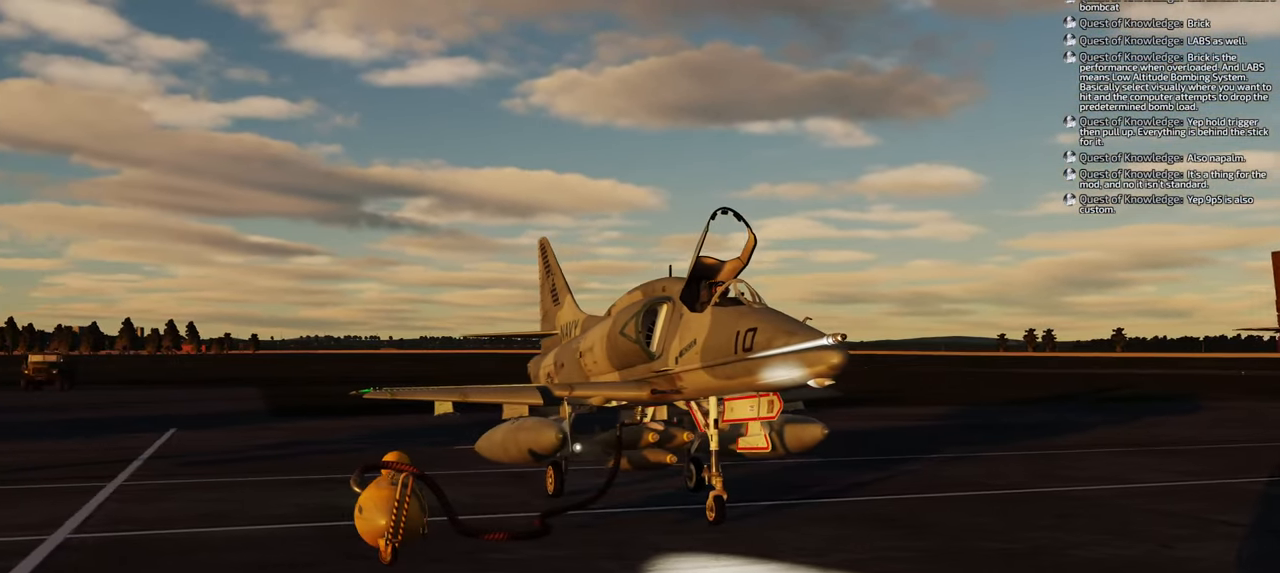
{"buttons": [], "left_stick": "center", "right_stick": "down-right", "events": []}
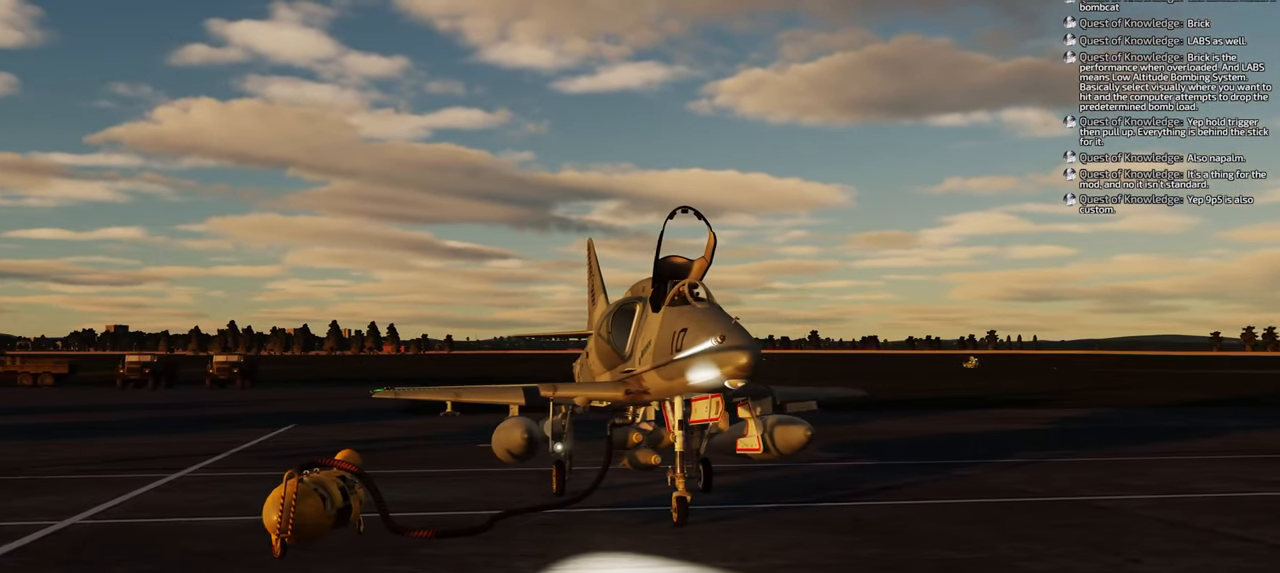
{"buttons": [], "left_stick": "center", "right_stick": "center", "events": [[317, "right_stick", "center"]]}
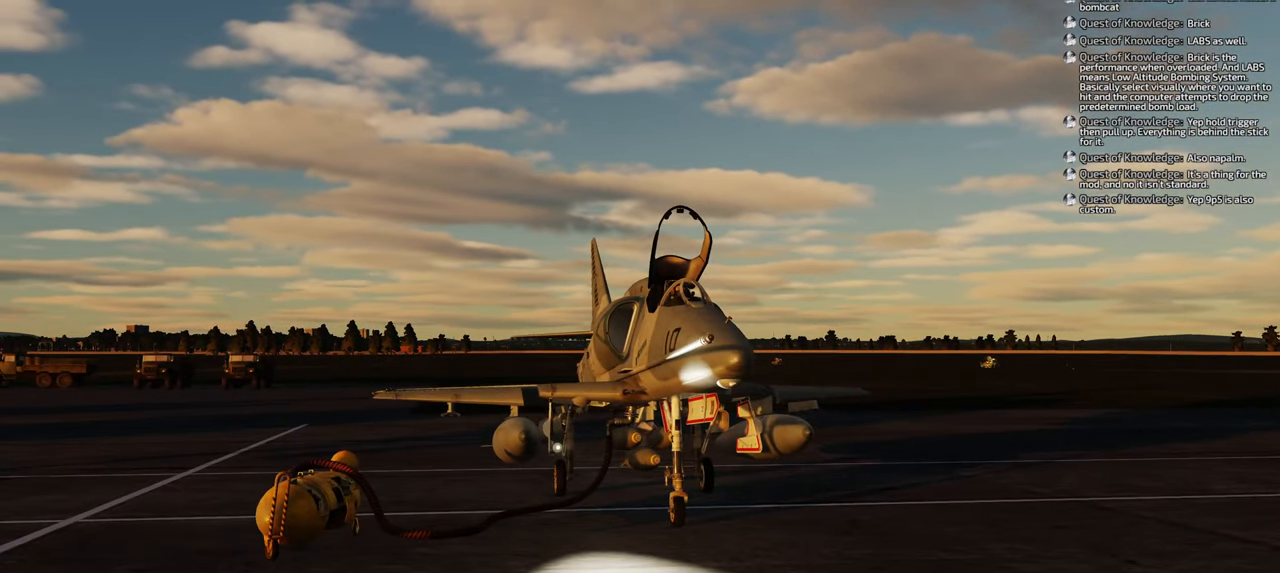
{"buttons": [], "left_stick": "center", "right_stick": "right", "events": [[183, "right_stick", "right"]]}
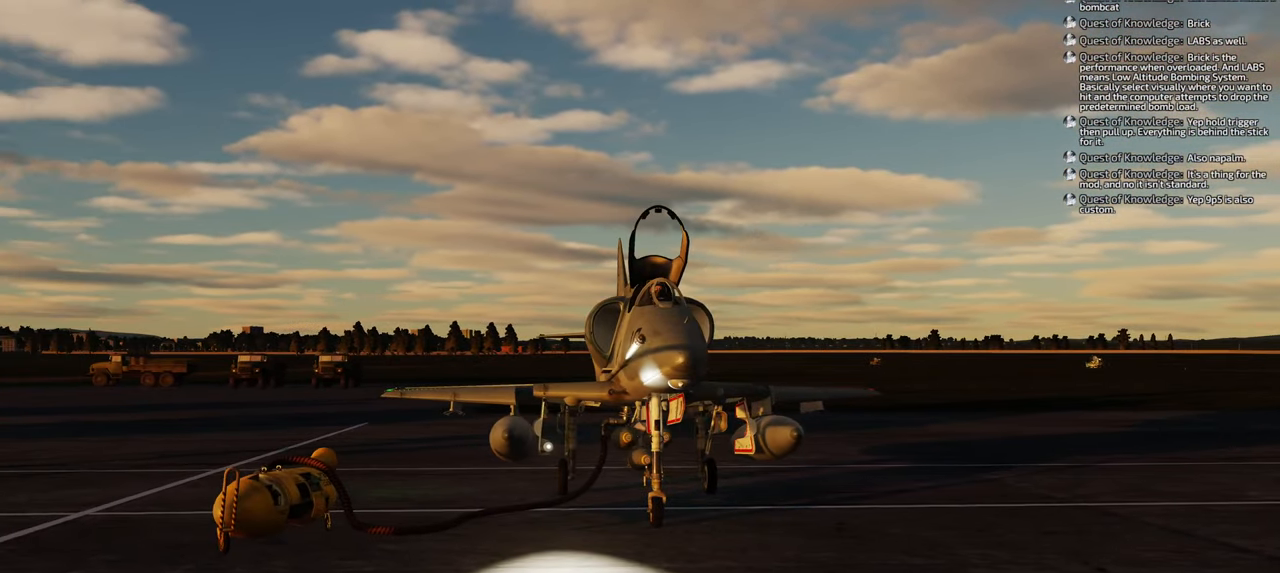
{"buttons": [], "left_stick": "center", "right_stick": "center", "events": [[50, "right_stick", "center"]]}
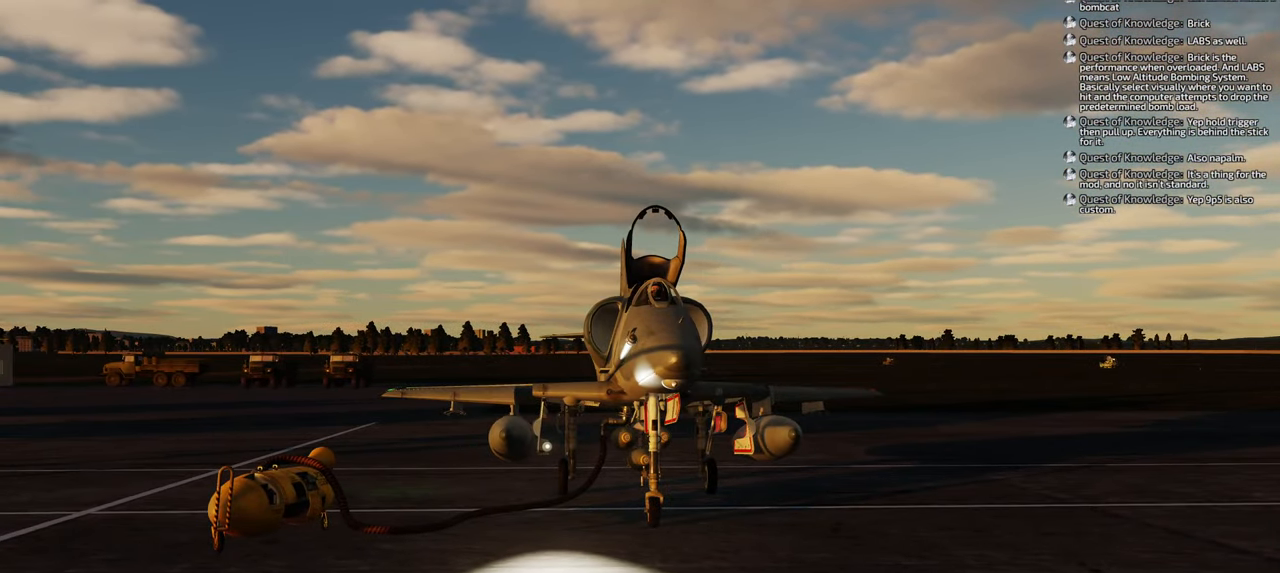
{"buttons": [], "left_stick": "center", "right_stick": "center", "events": []}
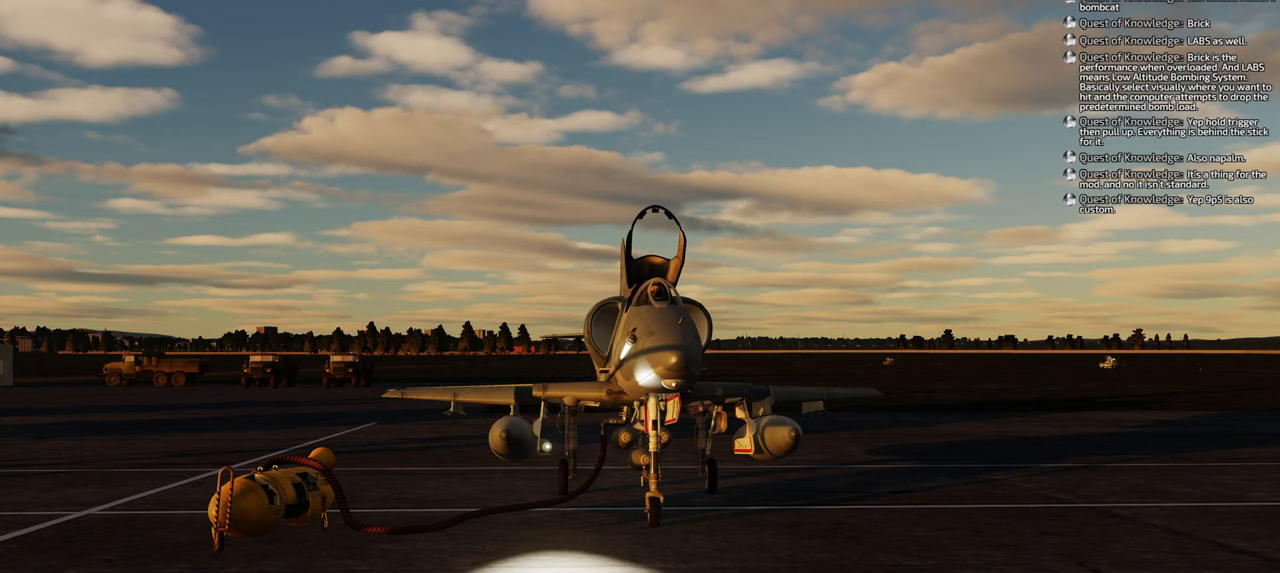
{"buttons": [], "left_stick": "center", "right_stick": "center", "events": []}
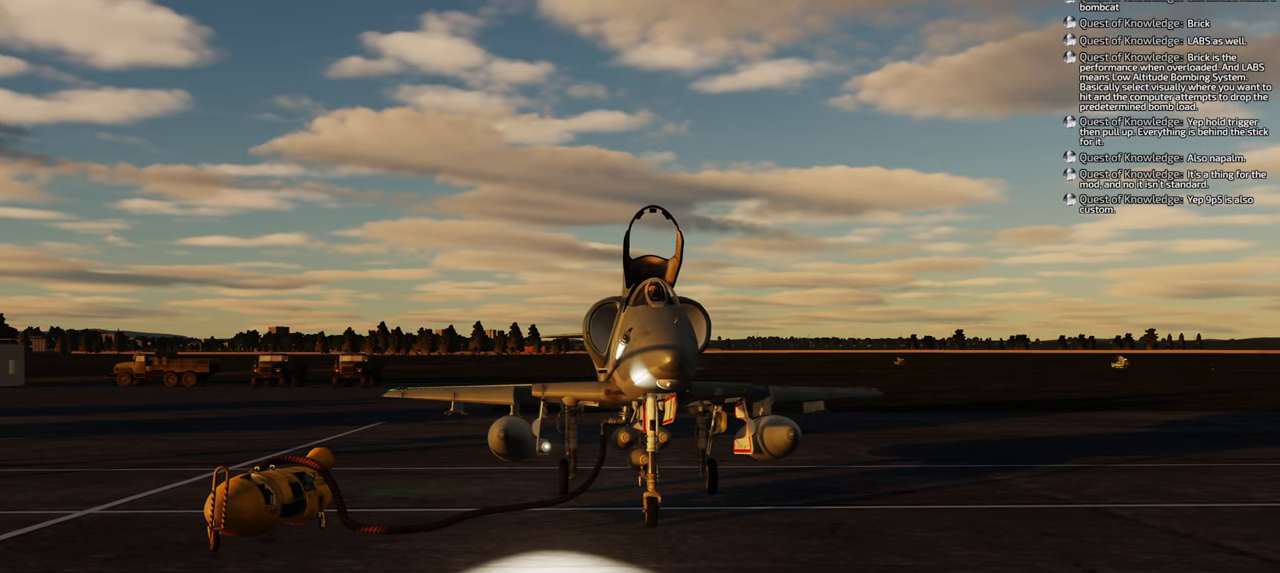
{"buttons": [], "left_stick": "center", "right_stick": "center", "events": []}
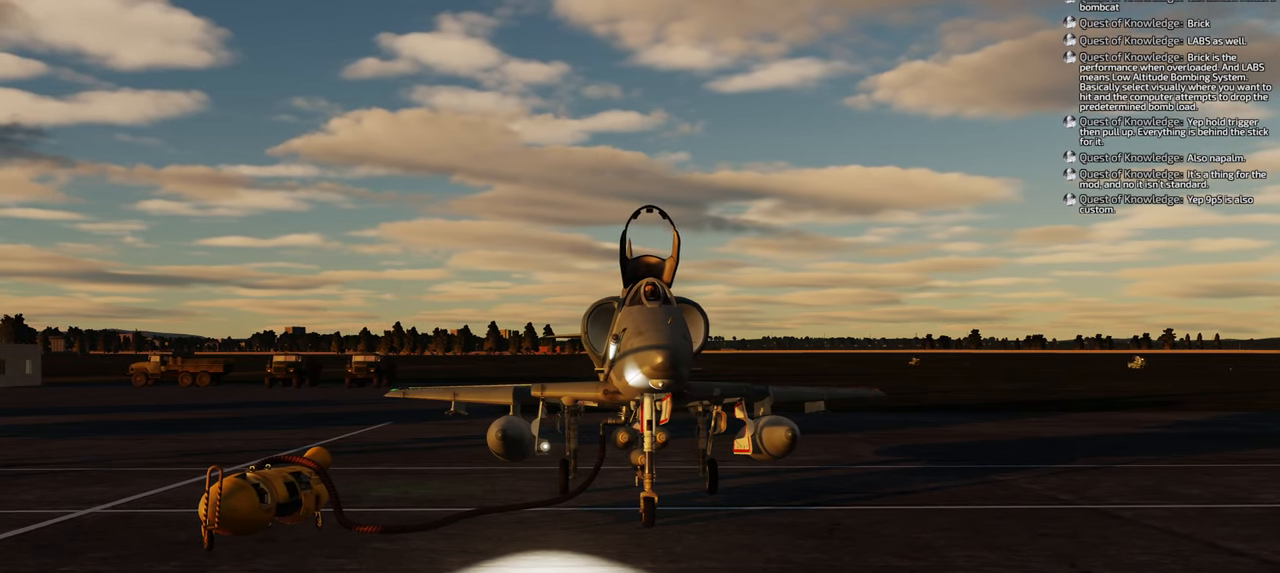
{"buttons": [], "left_stick": "center", "right_stick": "center", "events": []}
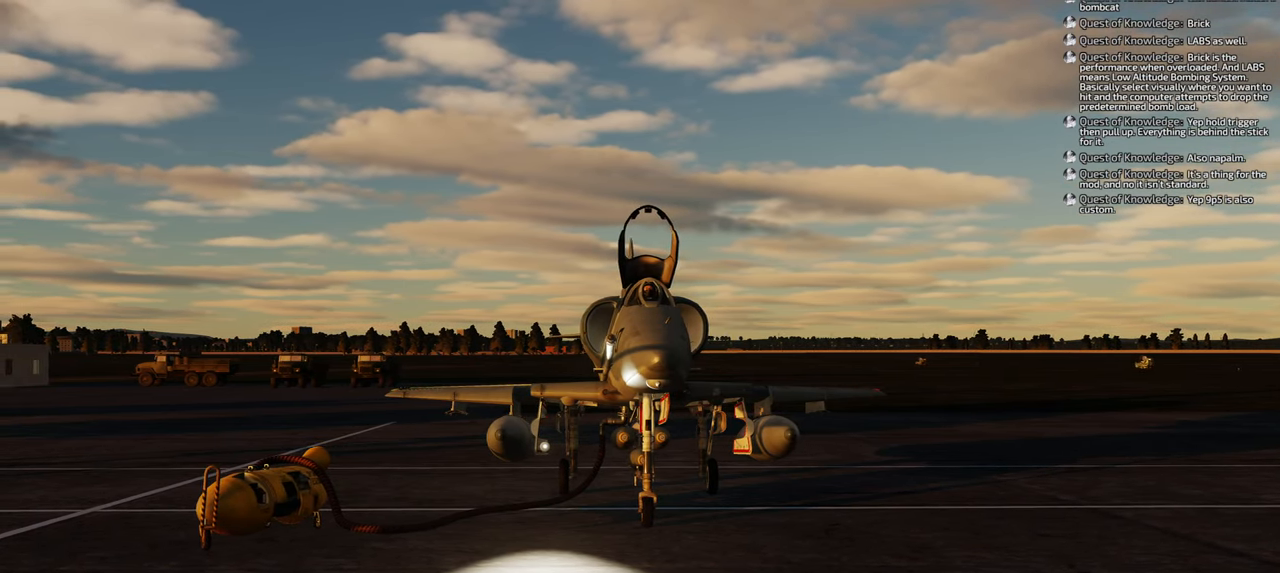
{"buttons": [], "left_stick": "center", "right_stick": "center", "events": []}
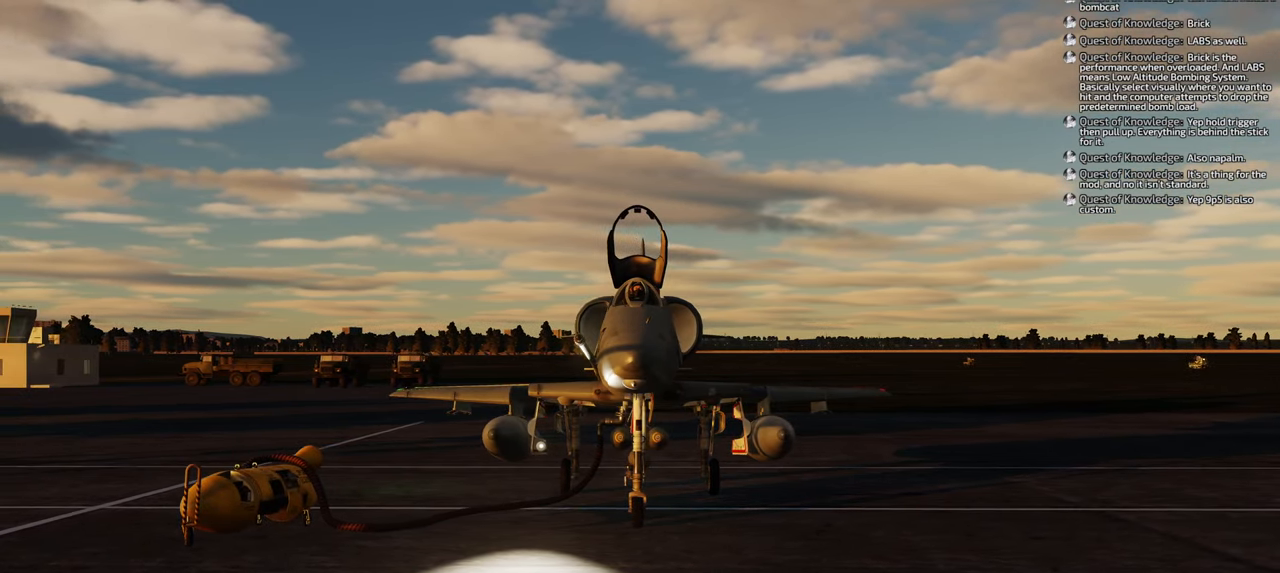
{"buttons": [], "left_stick": "center", "right_stick": "center", "events": []}
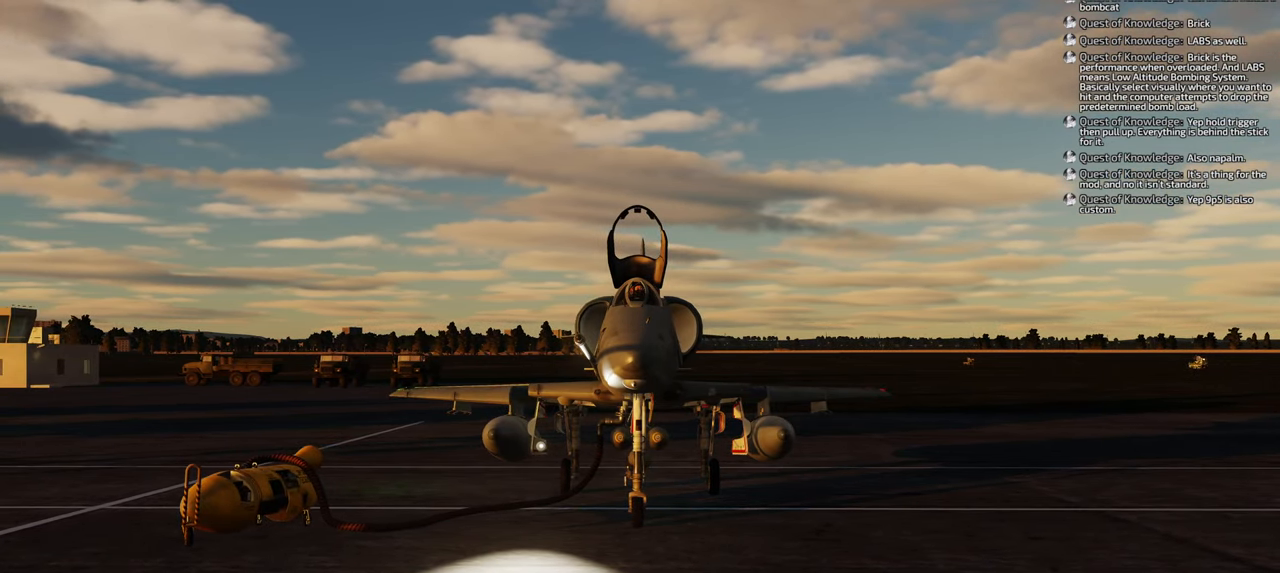
{"buttons": [], "left_stick": "center", "right_stick": "center", "events": []}
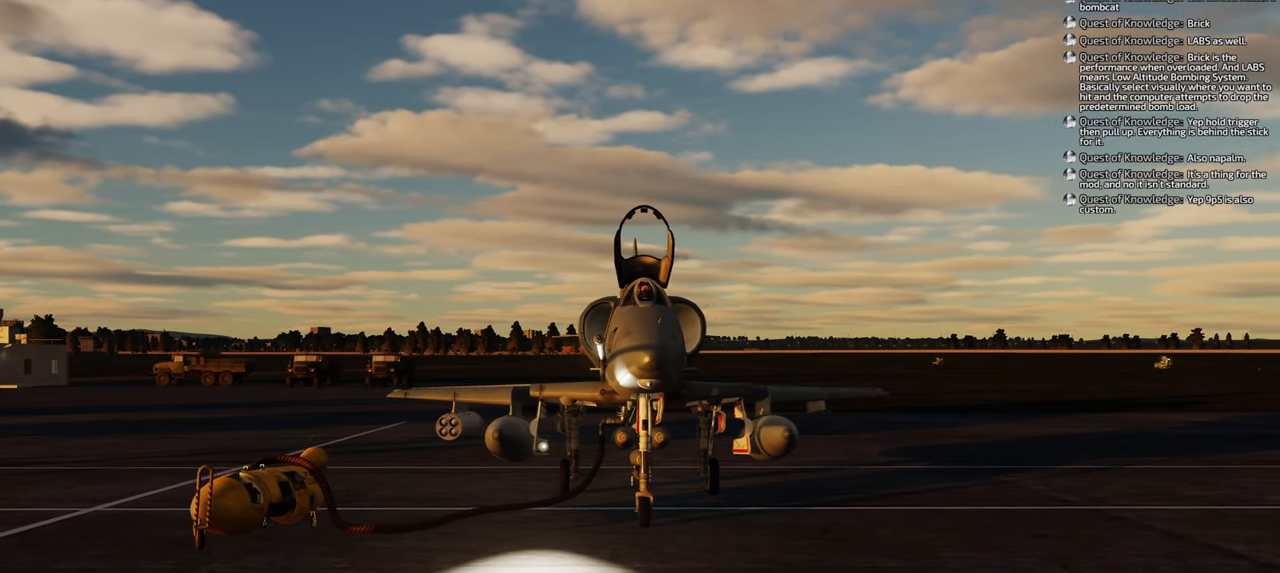
{"buttons": [], "left_stick": "center", "right_stick": "center", "events": []}
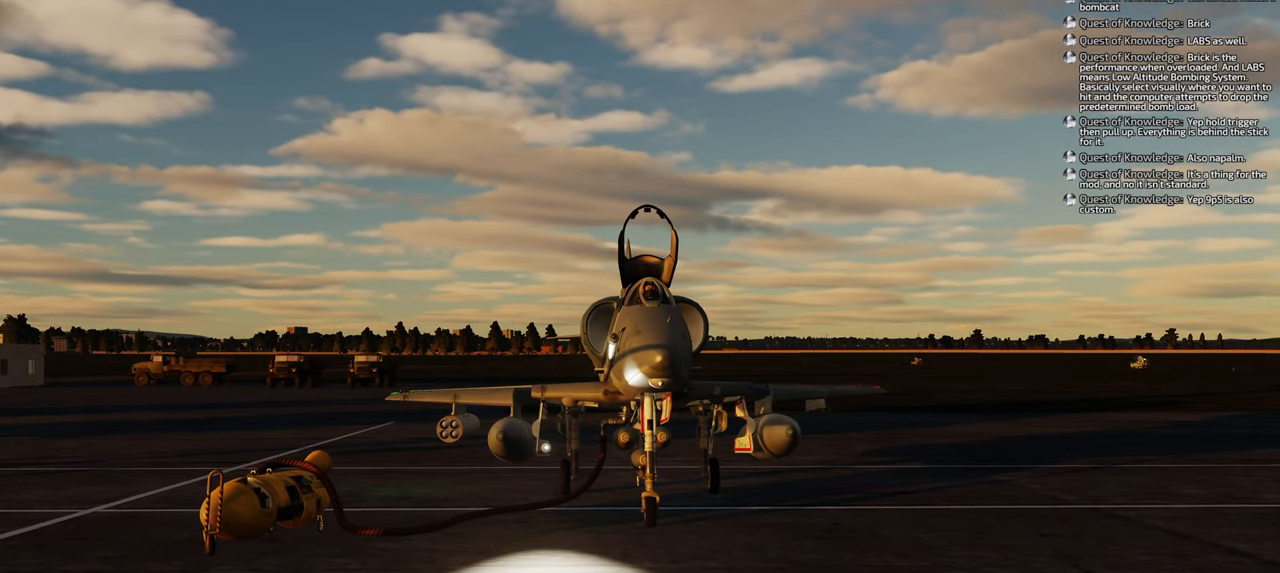
{"buttons": [], "left_stick": "center", "right_stick": "center", "events": []}
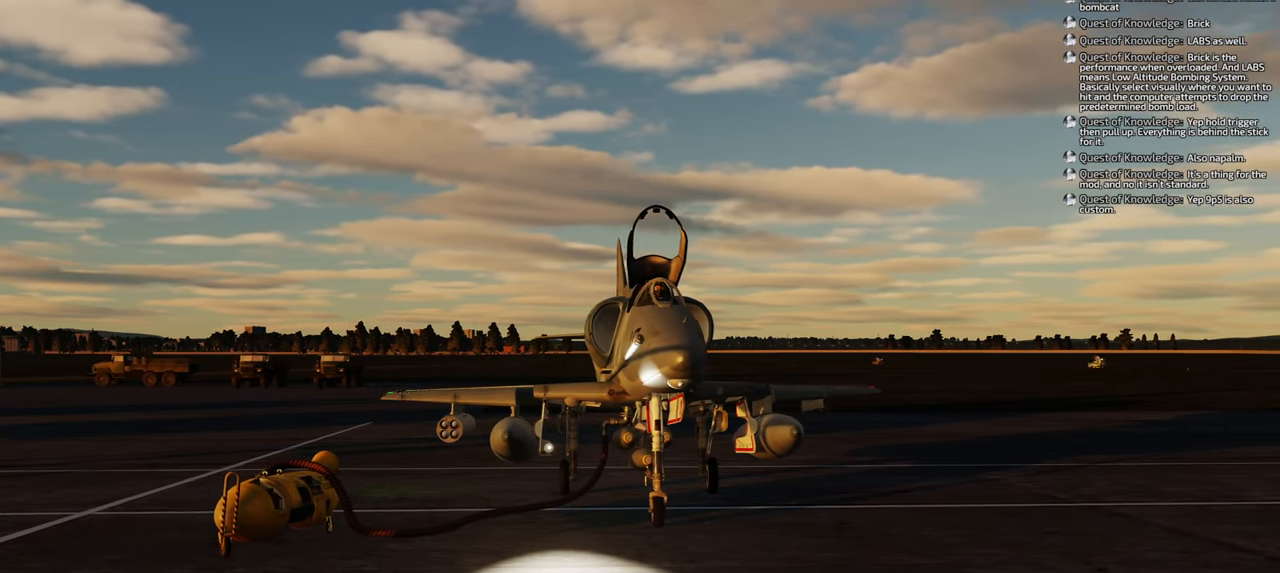
{"buttons": [], "left_stick": "center", "right_stick": "right", "events": [[300, "right_stick", "right"]]}
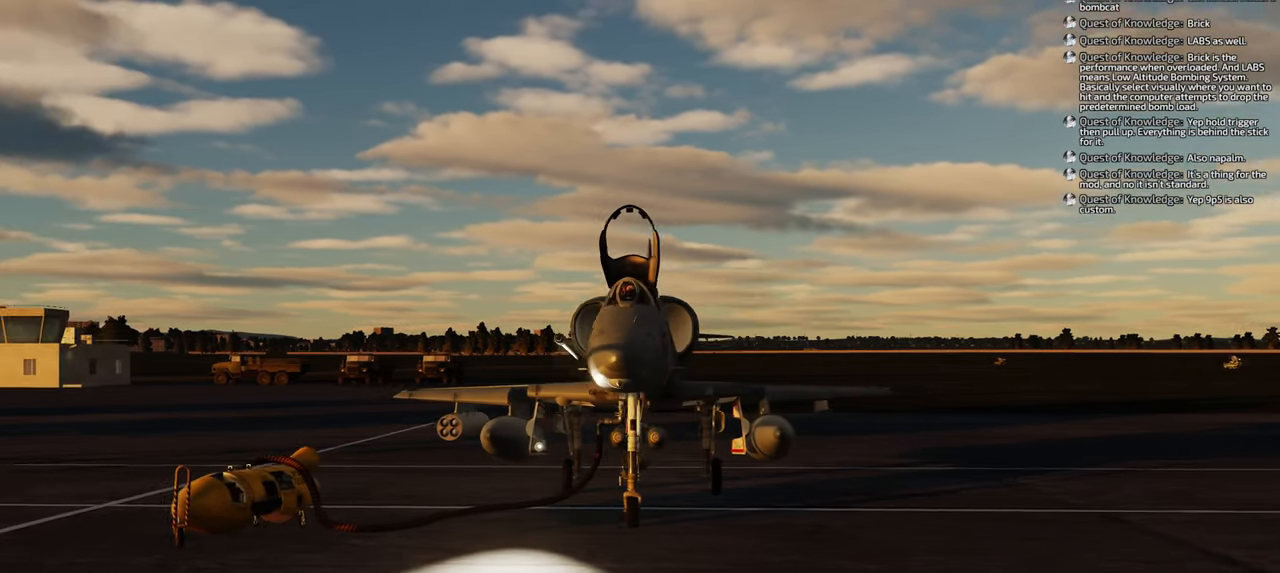
{"buttons": [], "left_stick": "center", "right_stick": "right", "events": []}
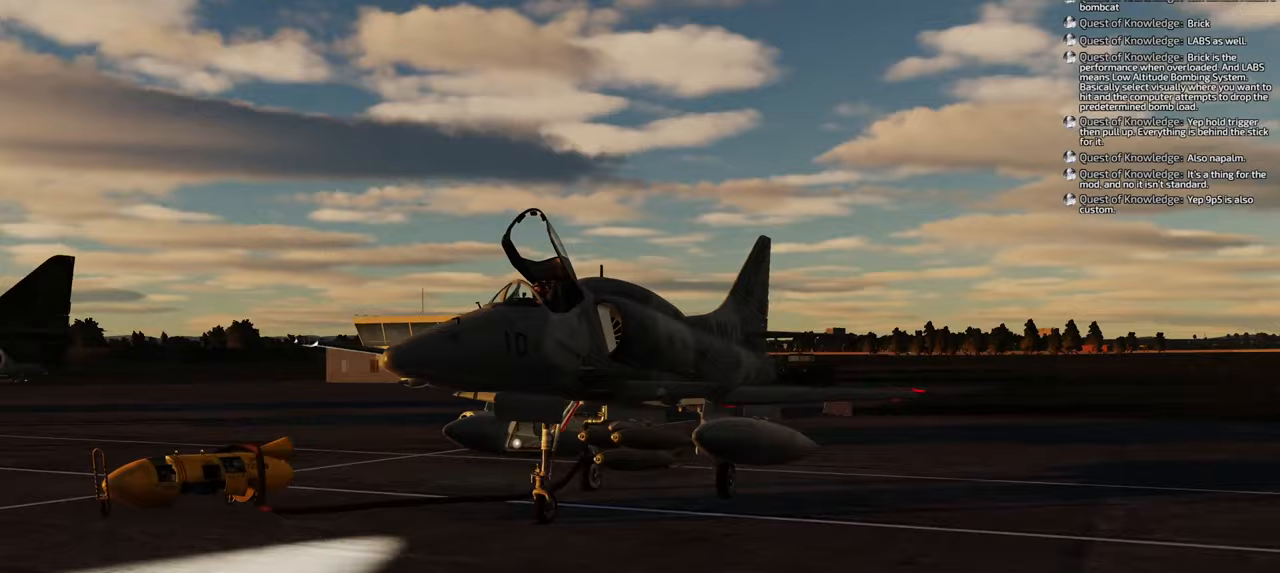
{"buttons": [], "left_stick": "center", "right_stick": "center", "events": [[200, "right_stick", "down-right"], [333, "right_stick", "center"]]}
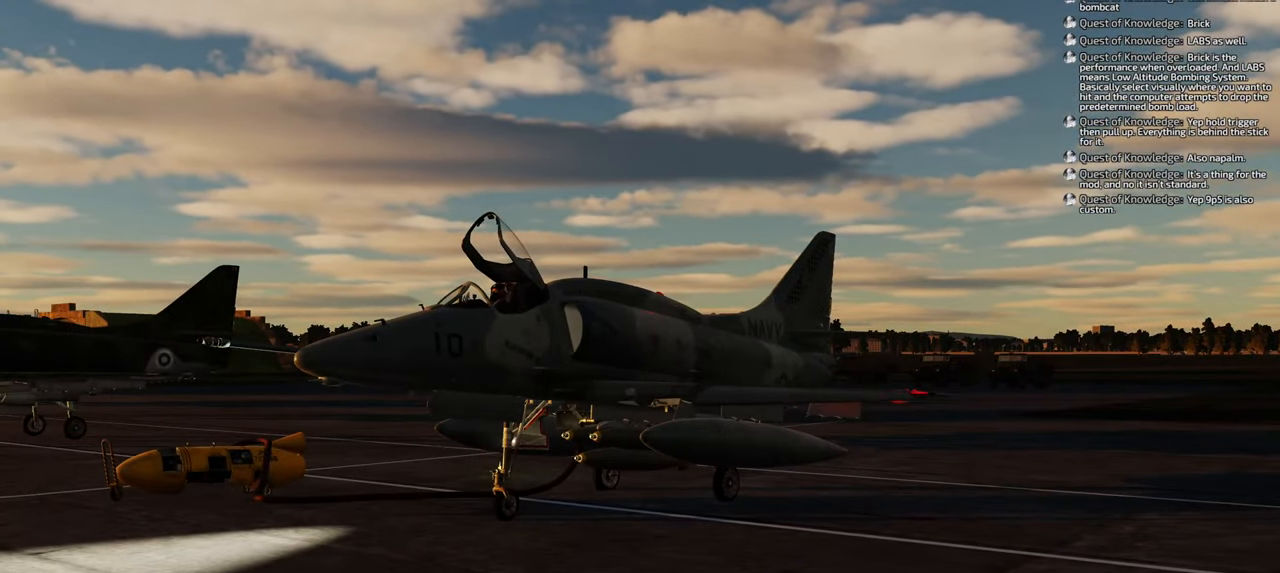
{"buttons": [], "left_stick": "center", "right_stick": "center", "events": []}
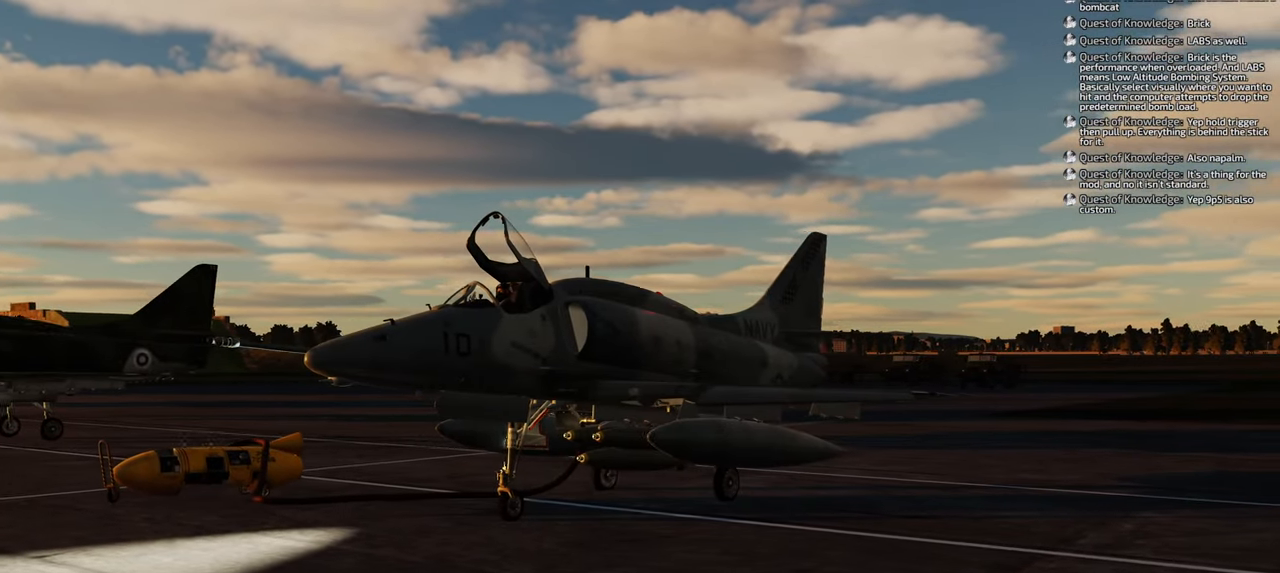
{"buttons": [], "left_stick": "center", "right_stick": "down-left", "events": [[333, "right_stick", "down-left"]]}
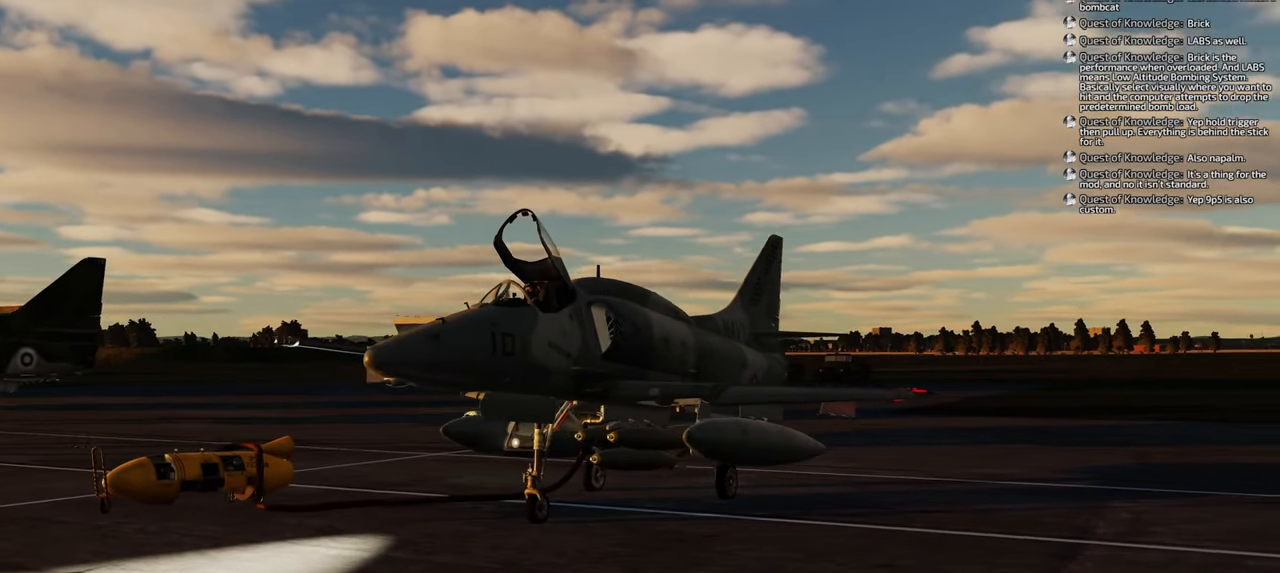
{"buttons": [], "left_stick": "center", "right_stick": "down-left", "events": []}